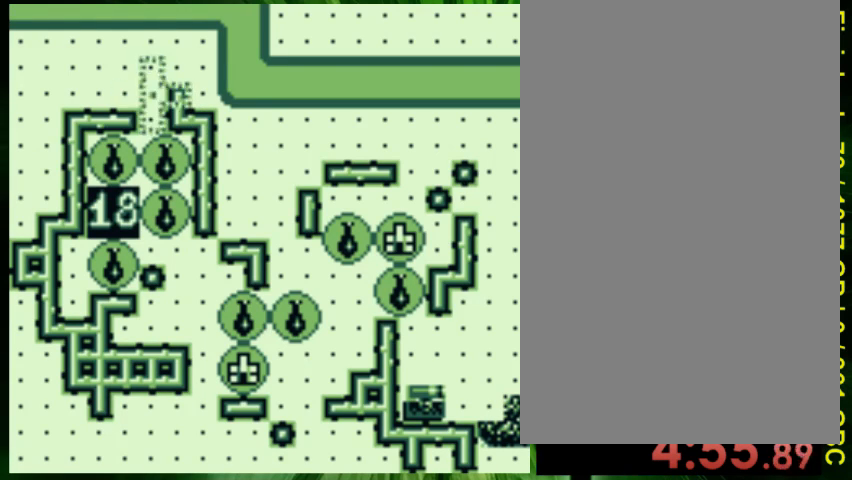
Gameplay with a controller (Nintendo layout); each line is a JSON object with the inputs held at the frame after it. "events" lists button and stick changes between this image and that frame as [ms after this image, input, new state], when the widget could be followed in between. Not read: L3 R3.
{"buttons": ["A"], "events": [[133, "B", "up"], [200, "B", "down"], [300, "B", "up"], [467, "A", "down"]]}
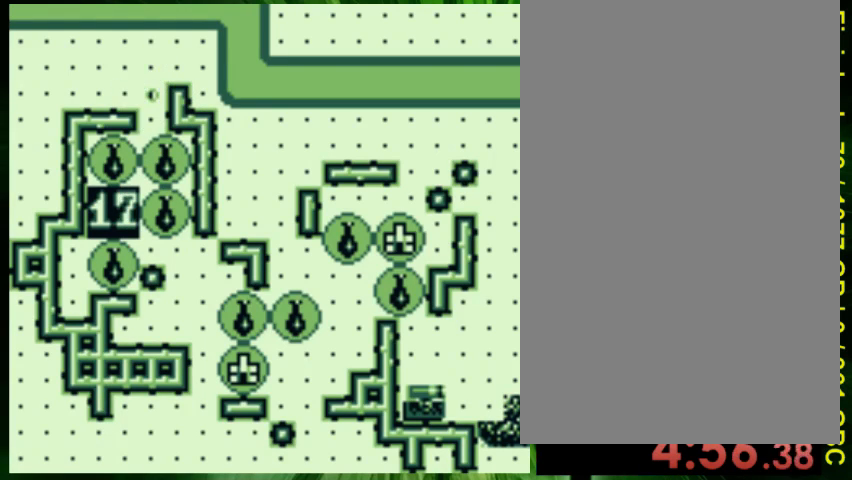
{"buttons": ["DPAD_DOWN", "DPAD_RIGHT"], "events": [[33, "A", "up"], [167, "DPAD_DOWN", "down"], [200, "DPAD_RIGHT", "down"]]}
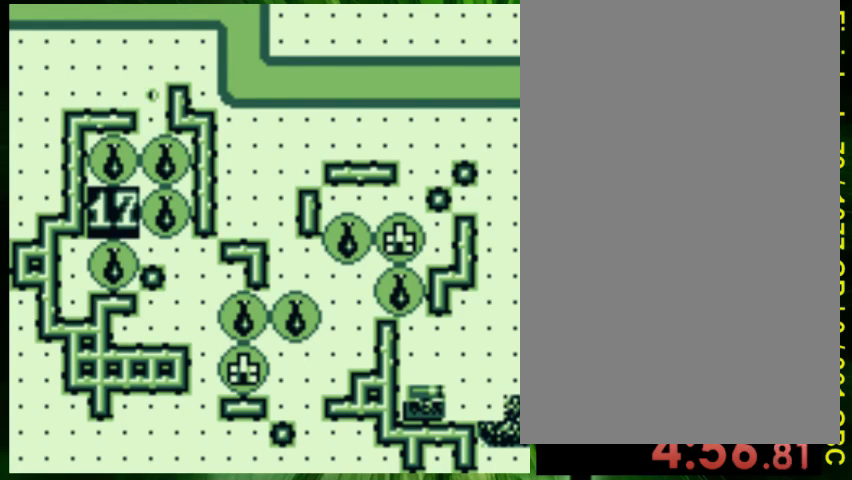
{"buttons": ["DPAD_DOWN", "DPAD_RIGHT"], "events": []}
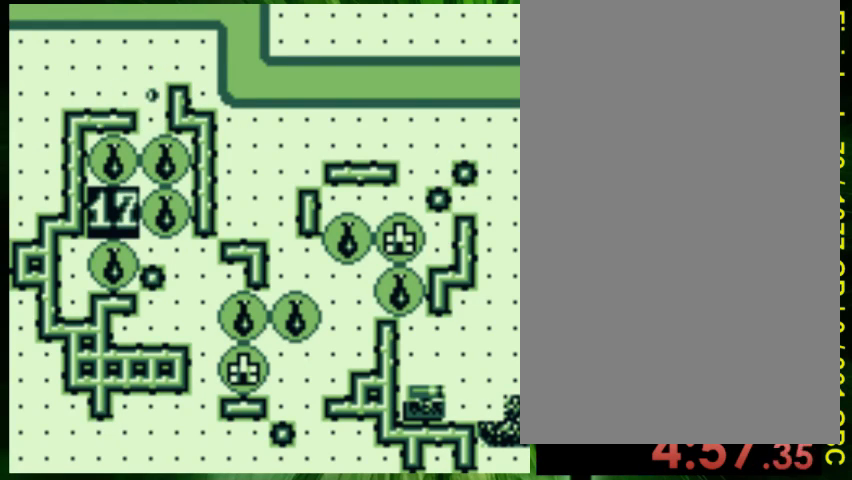
{"buttons": ["DPAD_DOWN", "DPAD_RIGHT"], "events": []}
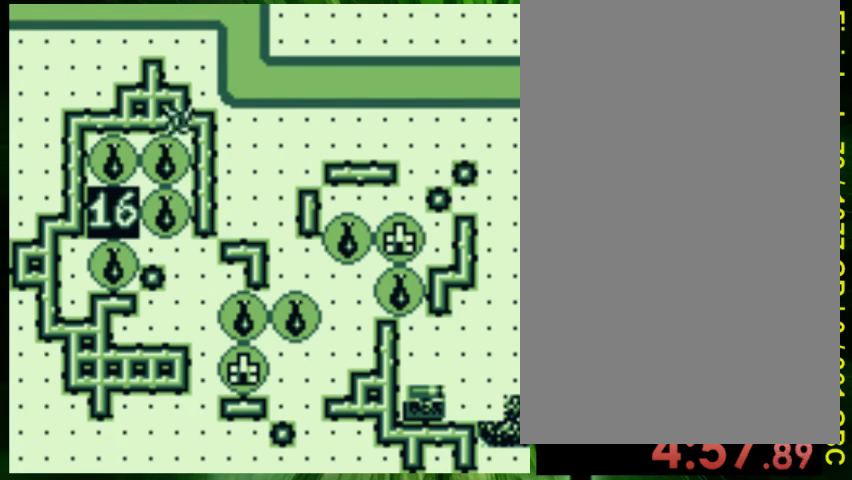
{"buttons": ["DPAD_DOWN", "DPAD_LEFT"], "events": [[133, "DPAD_DOWN", "up"], [300, "DPAD_DOWN", "down"], [300, "DPAD_RIGHT", "up"], [500, "DPAD_LEFT", "down"]]}
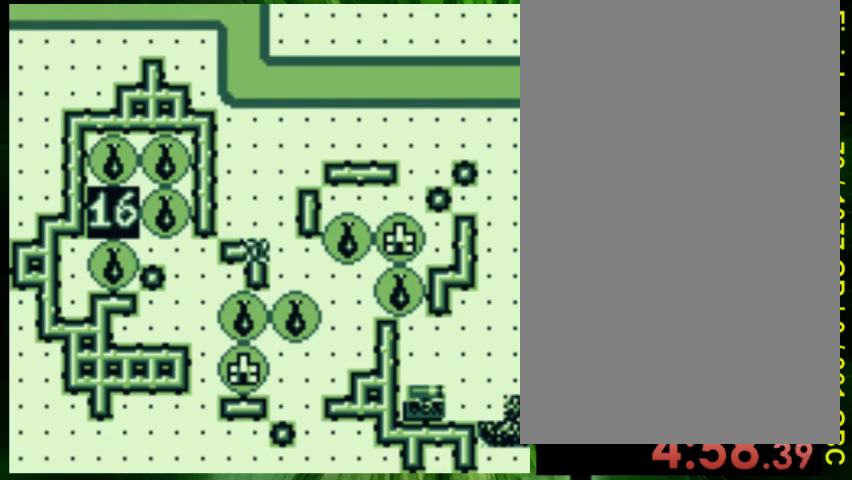
{"buttons": [], "events": [[33, "DPAD_DOWN", "up"], [167, "DPAD_LEFT", "up"], [333, "DPAD_UP", "down"], [467, "DPAD_UP", "up"]]}
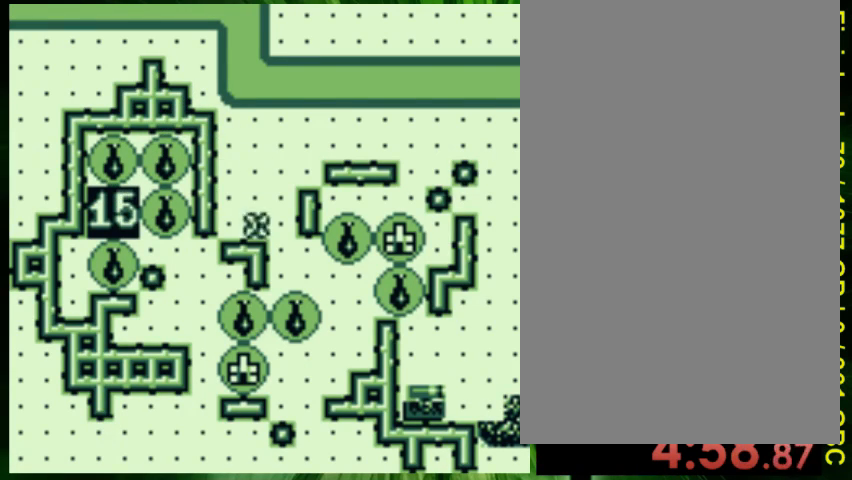
{"buttons": ["DPAD_DOWN"], "events": [[100, "DPAD_LEFT", "down"], [167, "DPAD_LEFT", "up"], [300, "A", "down"], [400, "A", "up"], [500, "DPAD_DOWN", "down"]]}
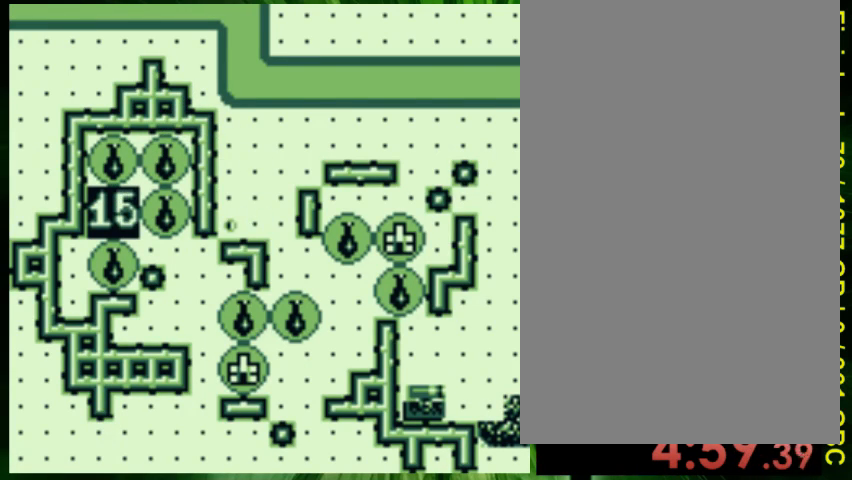
{"buttons": ["DPAD_DOWN"], "events": []}
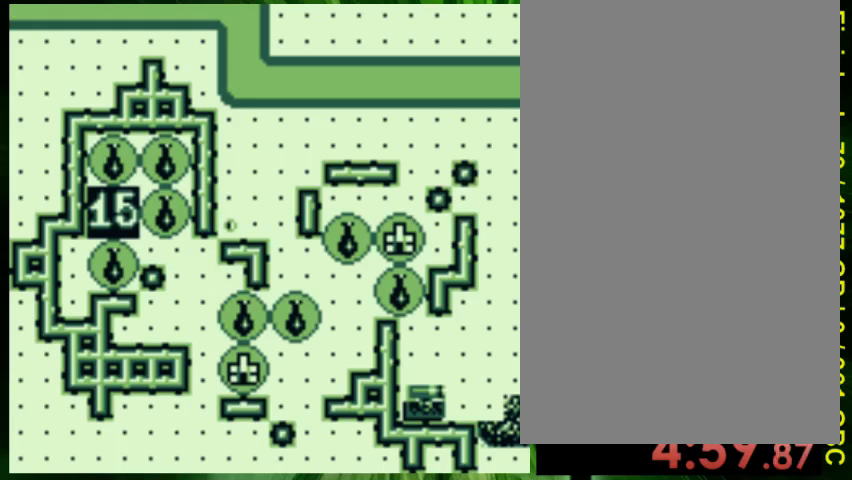
{"buttons": ["DPAD_DOWN"], "events": []}
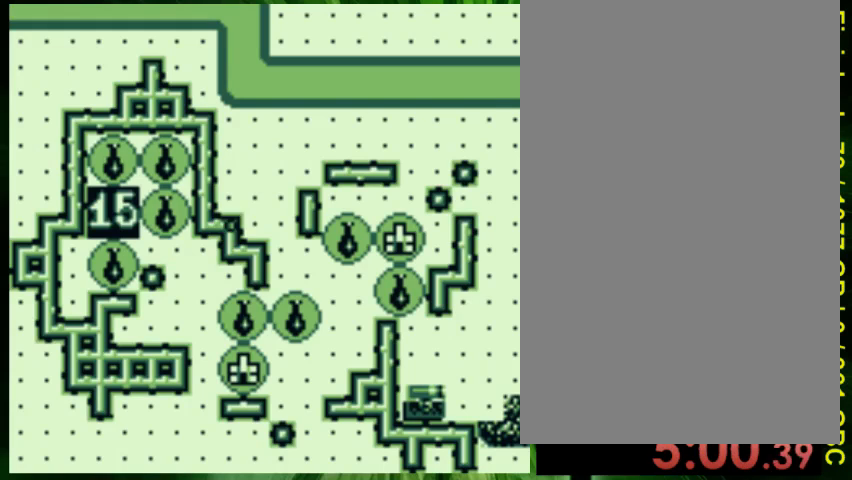
{"buttons": [], "events": [[400, "DPAD_RIGHT", "down"], [433, "DPAD_DOWN", "up"], [500, "DPAD_RIGHT", "up"]]}
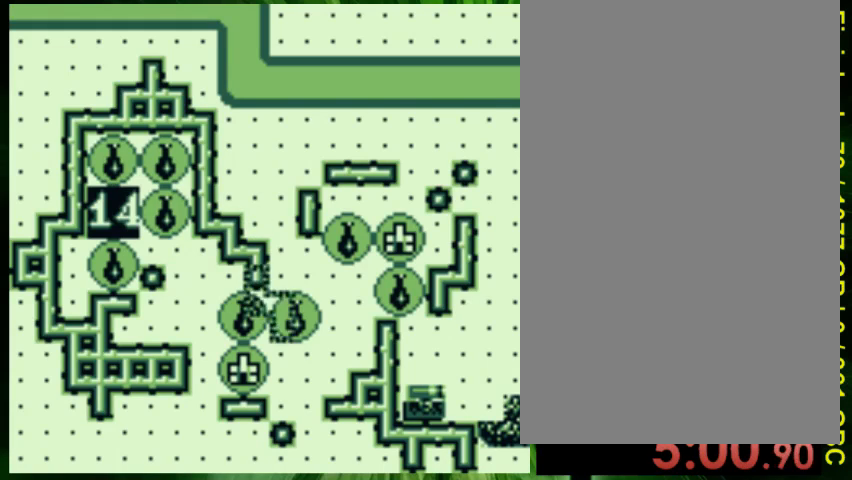
{"buttons": ["DPAD_UP"], "events": [[67, "DPAD_RIGHT", "down"], [167, "DPAD_RIGHT", "up"], [267, "DPAD_UP", "down"]]}
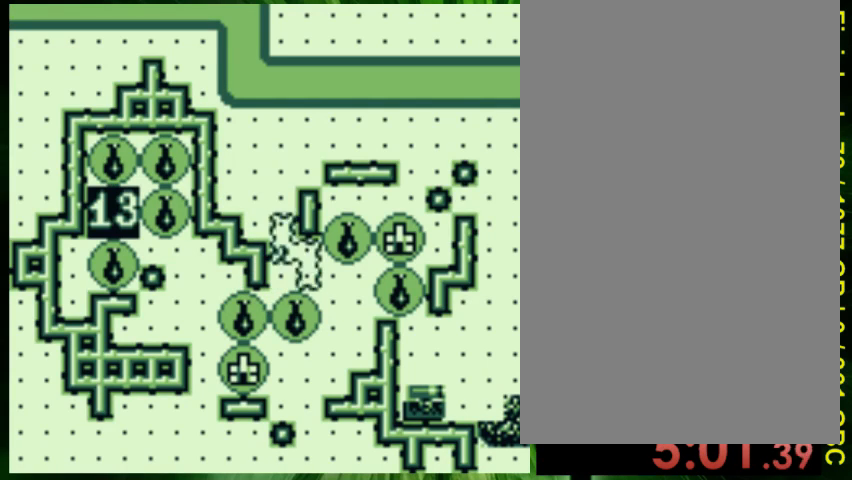
{"buttons": [], "events": [[33, "DPAD_UP", "up"], [333, "A", "down"], [467, "A", "up"]]}
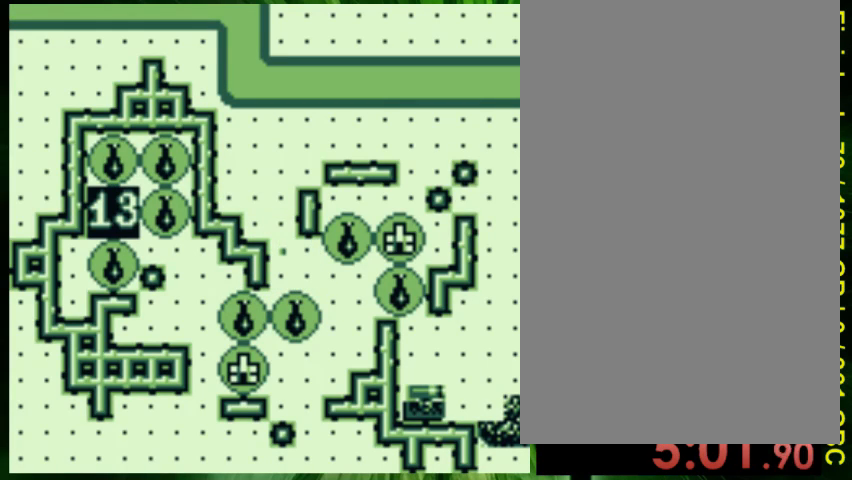
{"buttons": ["DPAD_RIGHT"], "events": [[300, "DPAD_RIGHT", "down"]]}
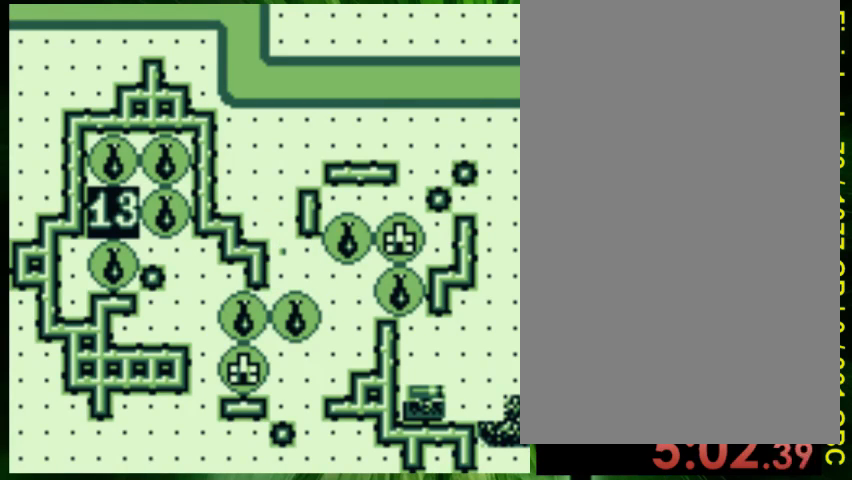
{"buttons": [], "events": [[300, "DPAD_RIGHT", "up"]]}
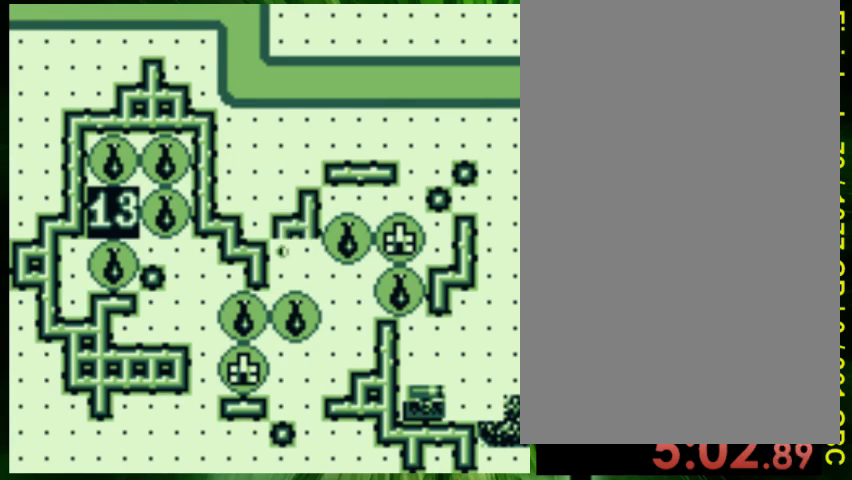
{"buttons": ["DPAD_UP"], "events": [[133, "DPAD_UP", "down"]]}
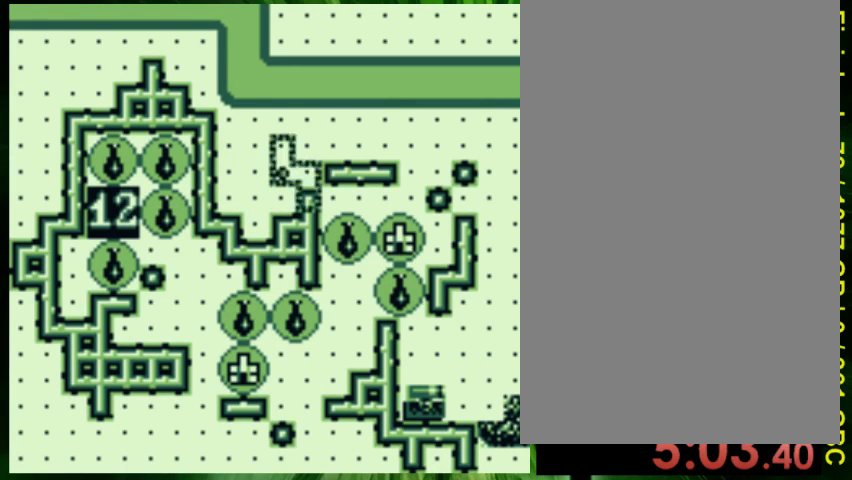
{"buttons": [], "events": [[33, "DPAD_UP", "up"], [300, "A", "down"], [467, "A", "up"]]}
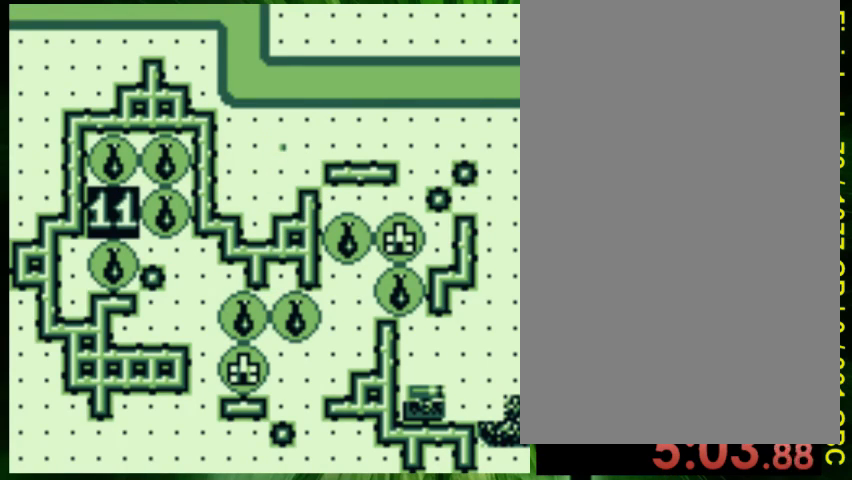
{"buttons": ["DPAD_DOWN", "DPAD_RIGHT"], "events": [[67, "DPAD_RIGHT", "down"], [400, "DPAD_DOWN", "down"]]}
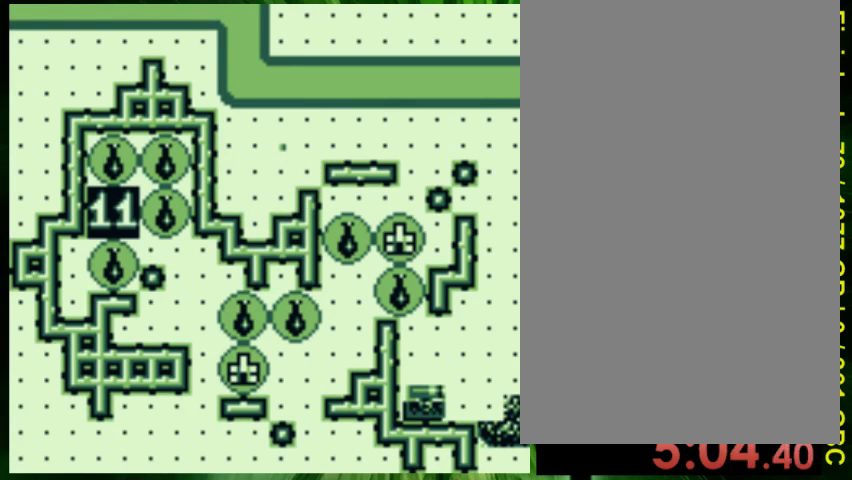
{"buttons": ["DPAD_RIGHT"], "events": [[300, "DPAD_DOWN", "up"]]}
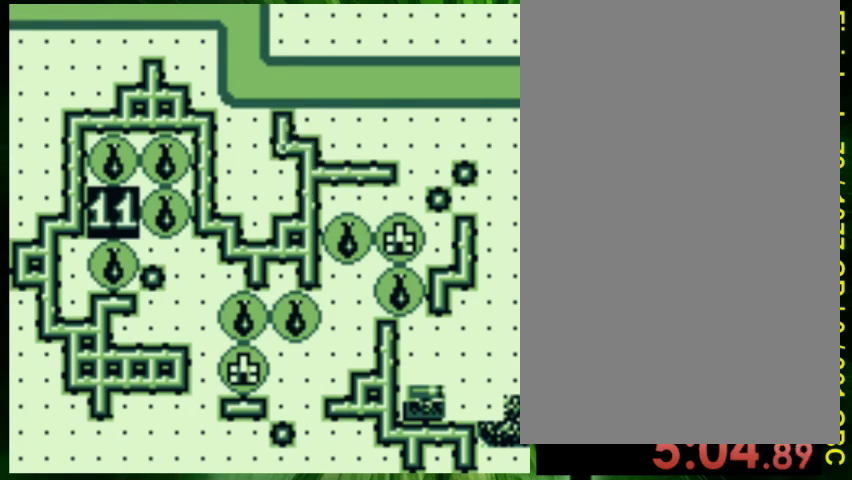
{"buttons": ["DPAD_DOWN"], "events": [[33, "DPAD_DOWN", "down"], [233, "DPAD_RIGHT", "up"]]}
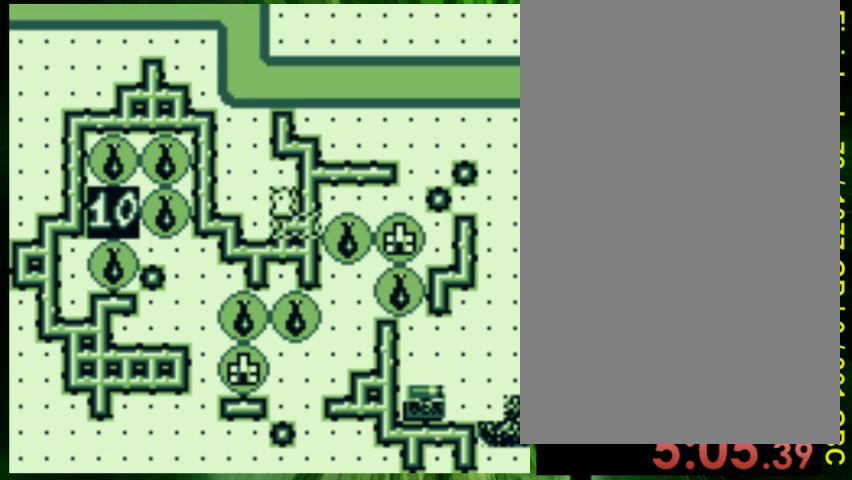
{"buttons": ["DPAD_DOWN"], "events": []}
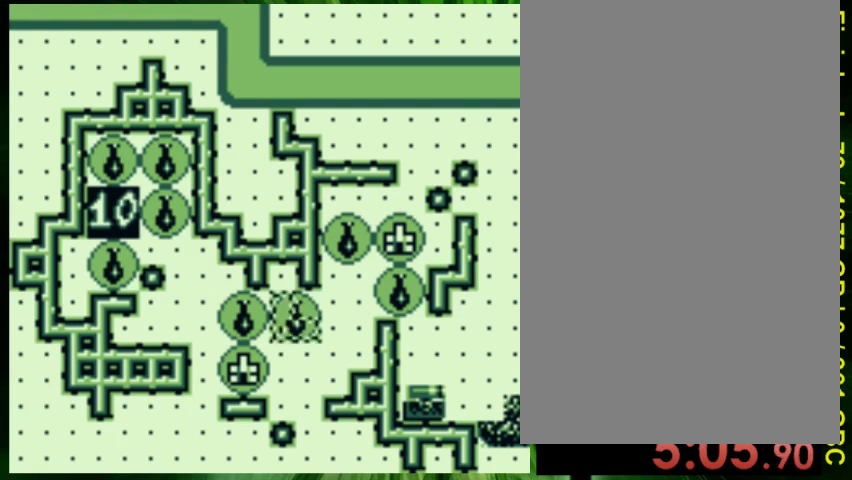
{"buttons": ["DPAD_LEFT"], "events": [[267, "DPAD_LEFT", "down"], [367, "DPAD_DOWN", "up"]]}
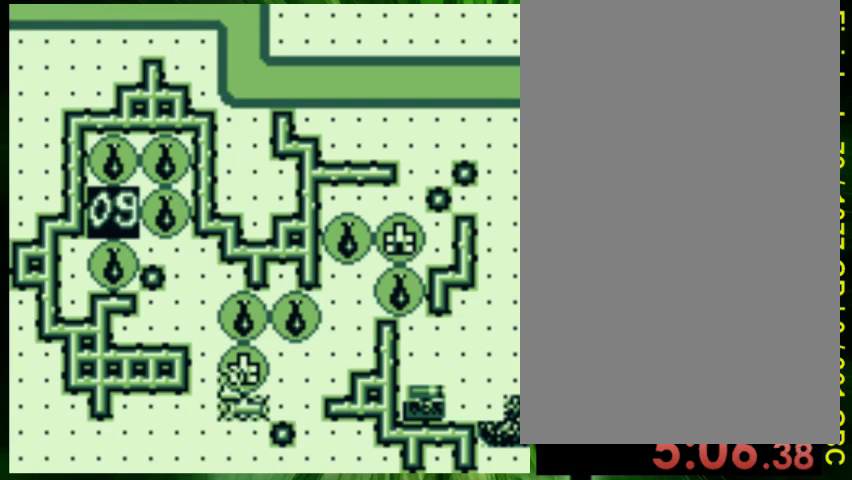
{"buttons": [], "events": [[300, "DPAD_LEFT", "up"], [333, "DPAD_DOWN", "down"], [433, "DPAD_DOWN", "up"]]}
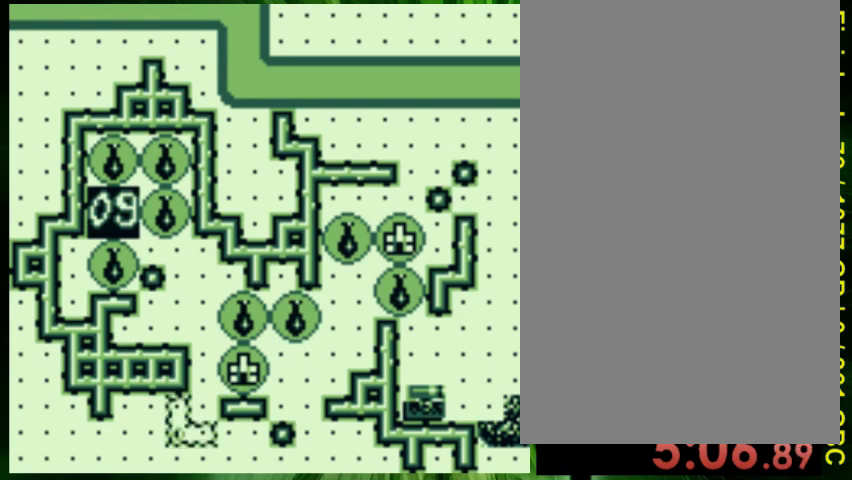
{"buttons": ["A"], "events": [[400, "A", "down"]]}
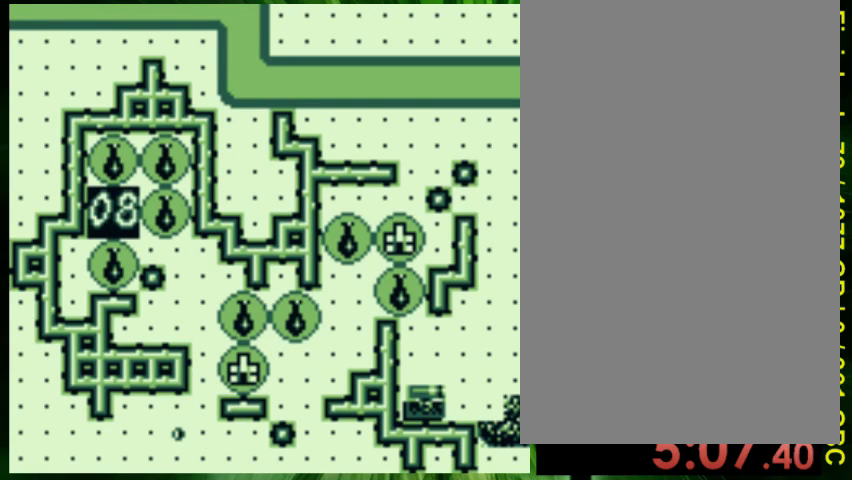
{"buttons": ["DPAD_RIGHT"], "events": [[67, "A", "up"], [467, "DPAD_RIGHT", "down"]]}
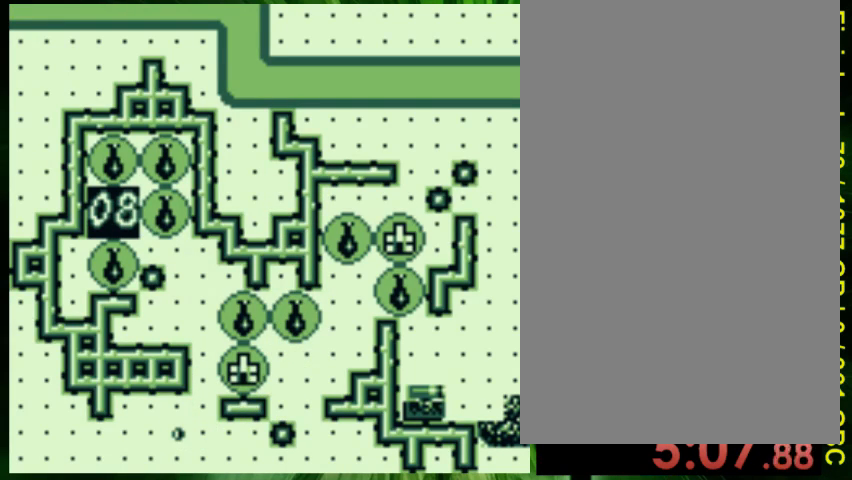
{"buttons": ["DPAD_RIGHT"], "events": []}
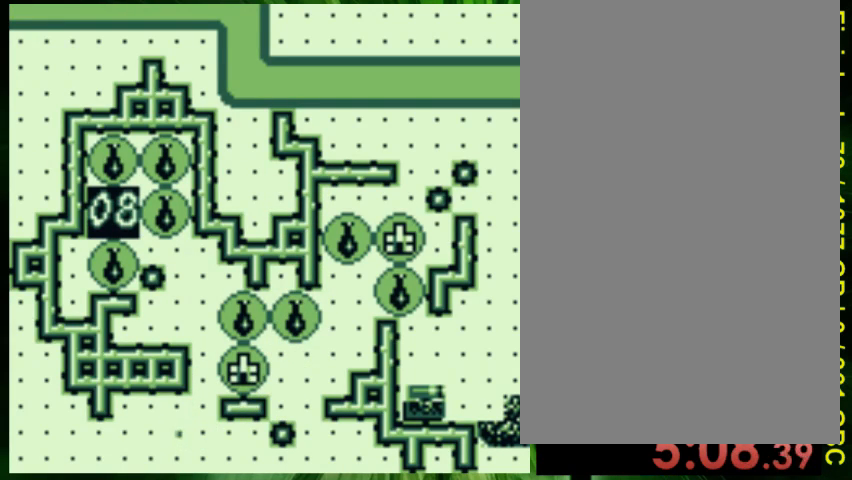
{"buttons": ["DPAD_RIGHT"], "events": []}
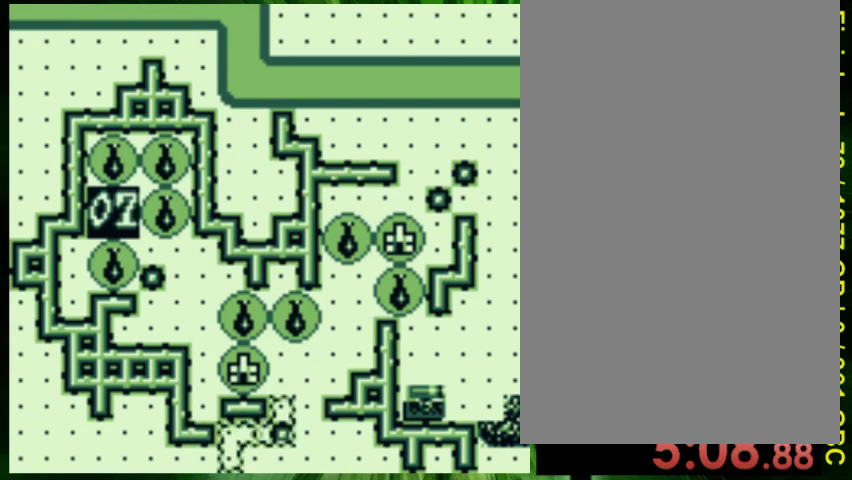
{"buttons": ["DPAD_RIGHT"], "events": [[33, "DPAD_RIGHT", "up"], [367, "DPAD_RIGHT", "down"]]}
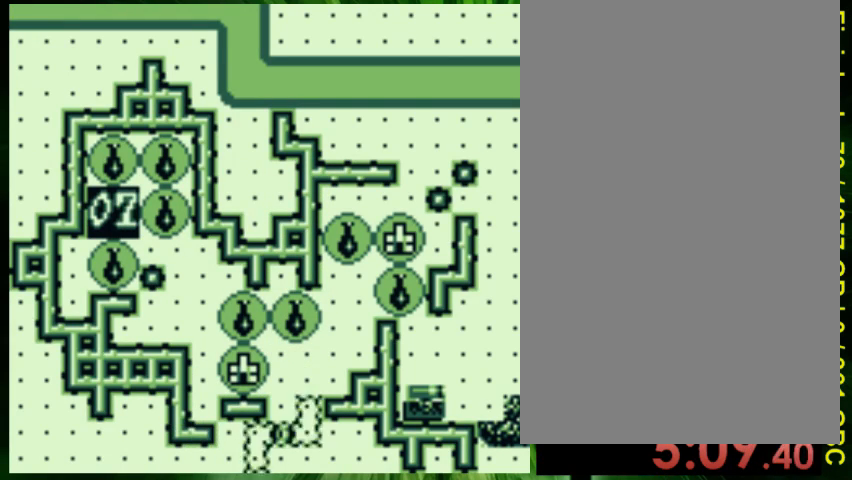
{"buttons": [], "events": [[100, "DPAD_RIGHT", "up"], [100, "DPAD_UP", "down"], [333, "DPAD_UP", "up"]]}
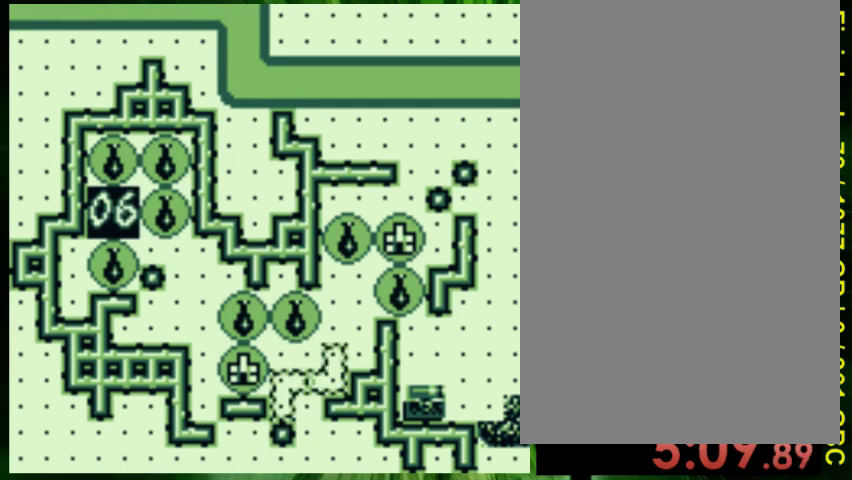
{"buttons": [], "events": [[133, "A", "down"], [400, "A", "up"]]}
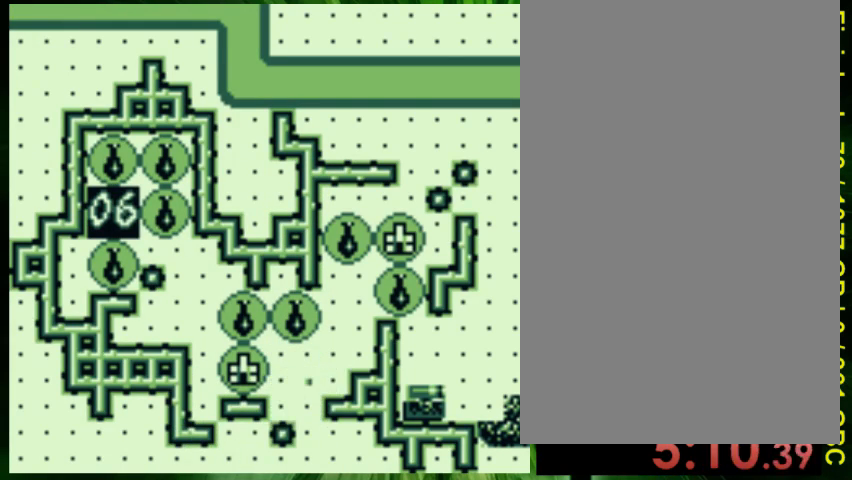
{"buttons": [], "events": []}